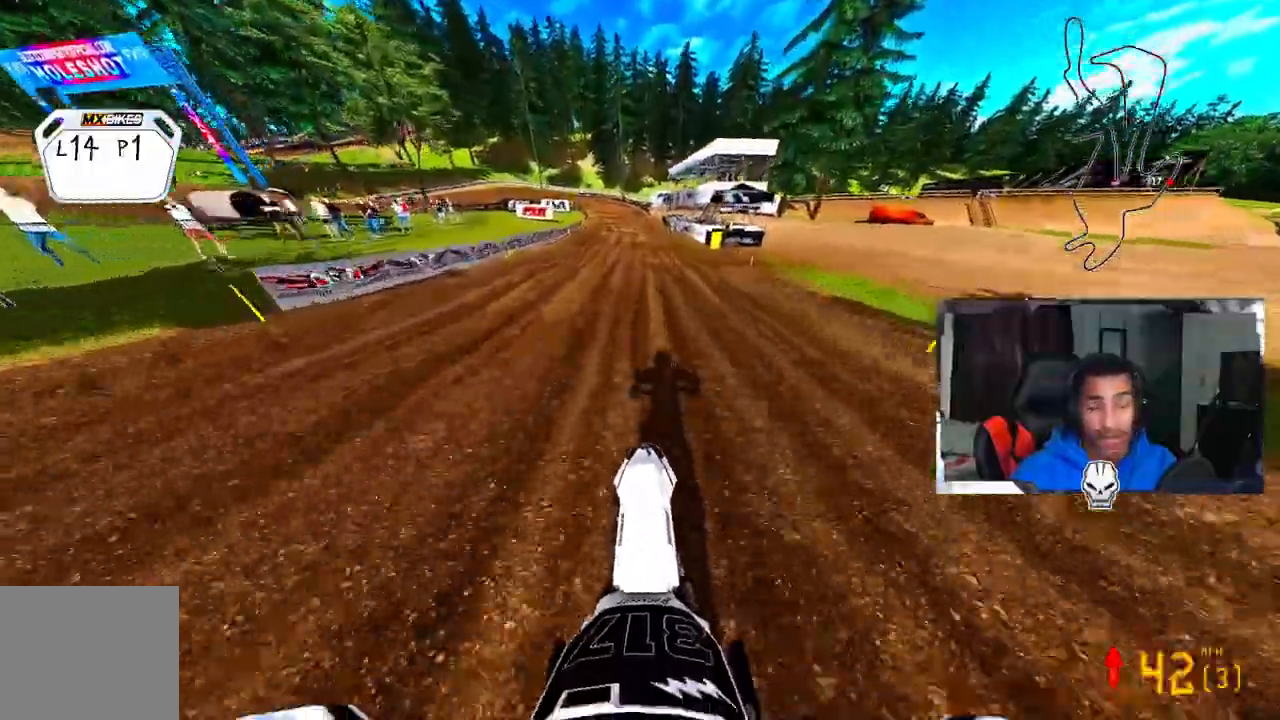
Gameplay with a controller (PlayStation layout); each line is a JSON object with the inputs held at the frame after it. "events" lists button and stick changes between this image and that frame as [ms after this image, input, new state], when the widget could be followed in between. Not read: R1.
{"buttons": ["R2"], "left_stick": "center", "right_stick": "up", "events": []}
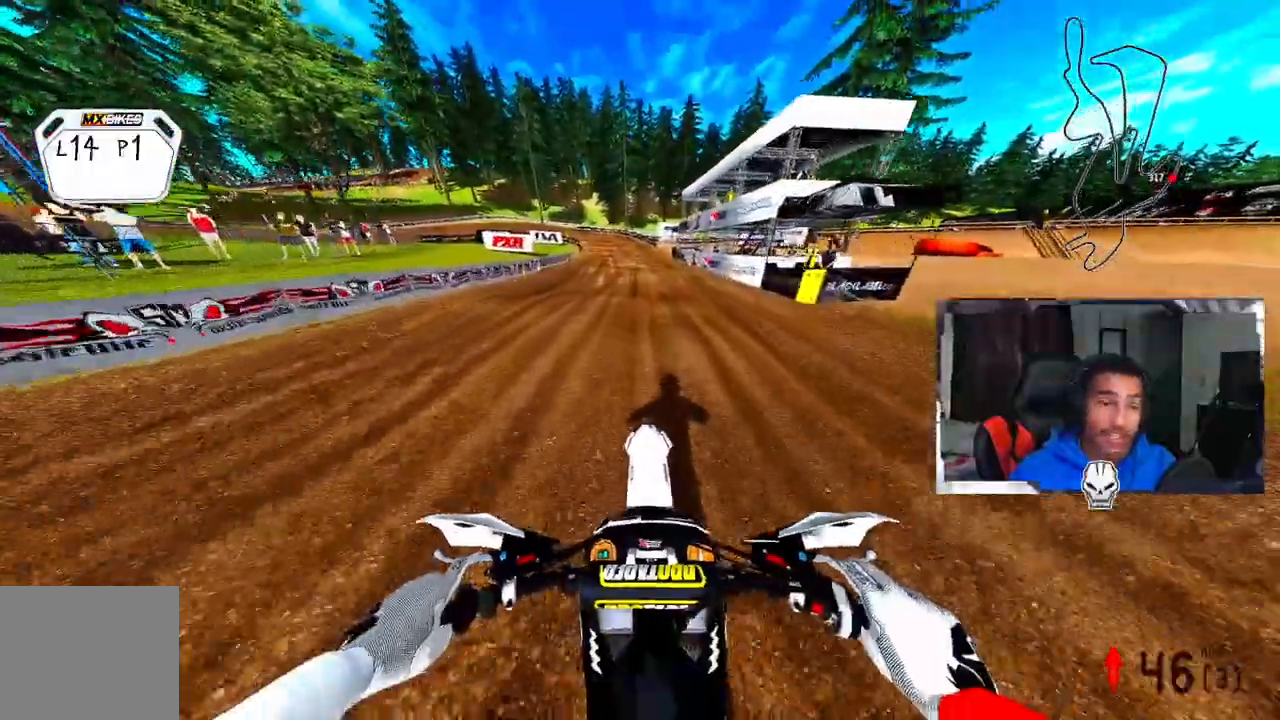
{"buttons": ["R2"], "left_stick": "center", "right_stick": "up", "events": []}
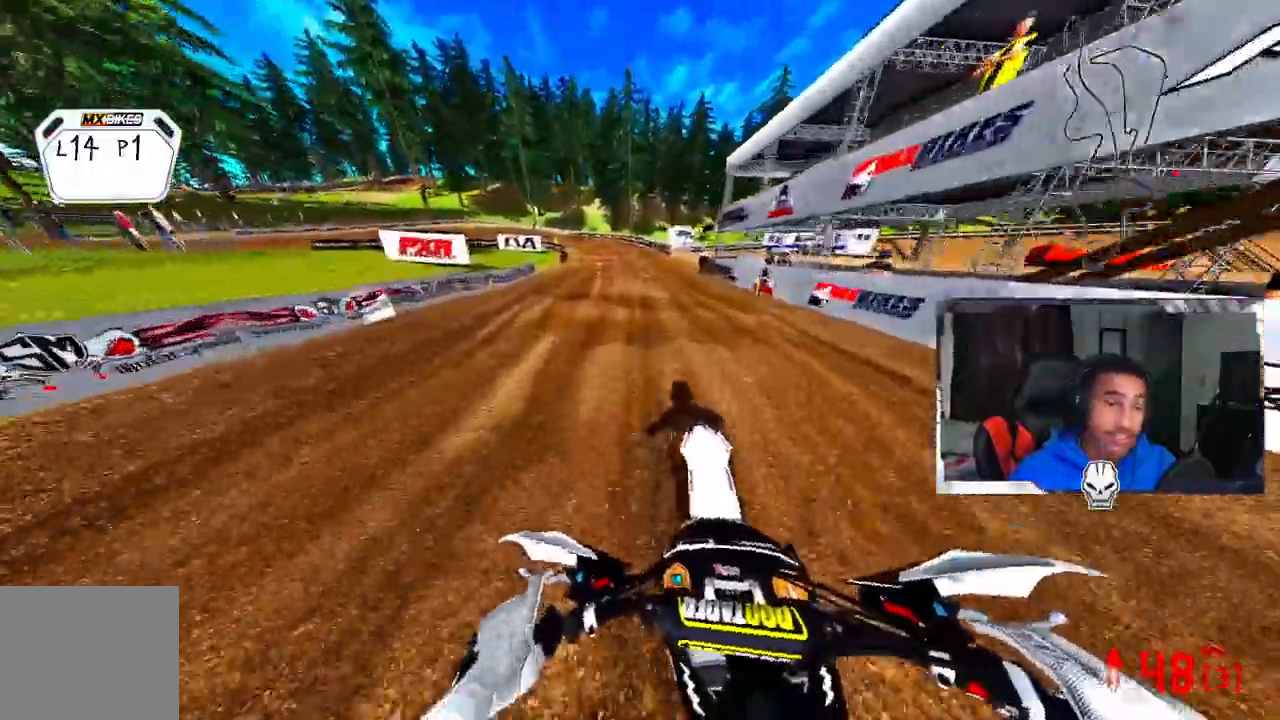
{"buttons": ["R2"], "left_stick": "center", "right_stick": "up", "events": []}
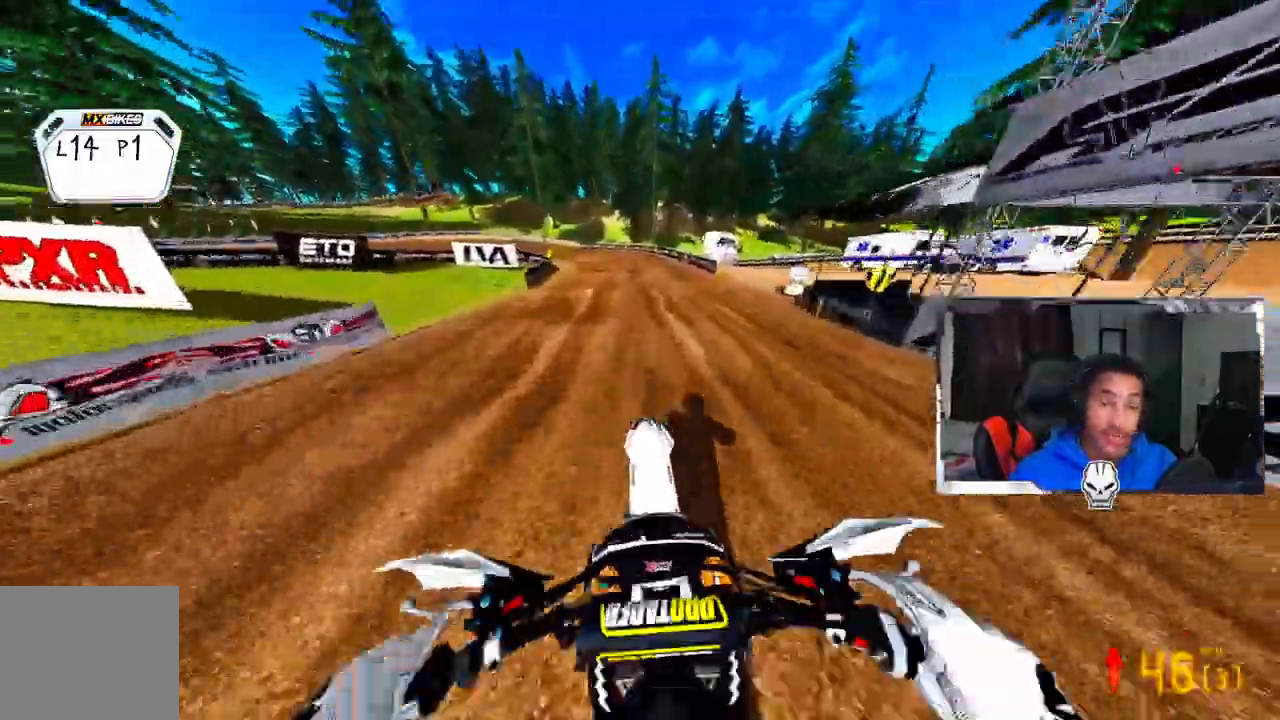
{"buttons": [], "left_stick": "center", "right_stick": "center", "events": [[17, "R2", "up"], [200, "right_stick", "center"], [217, "TRIANGLE", "down"], [333, "TRIANGLE", "up"]]}
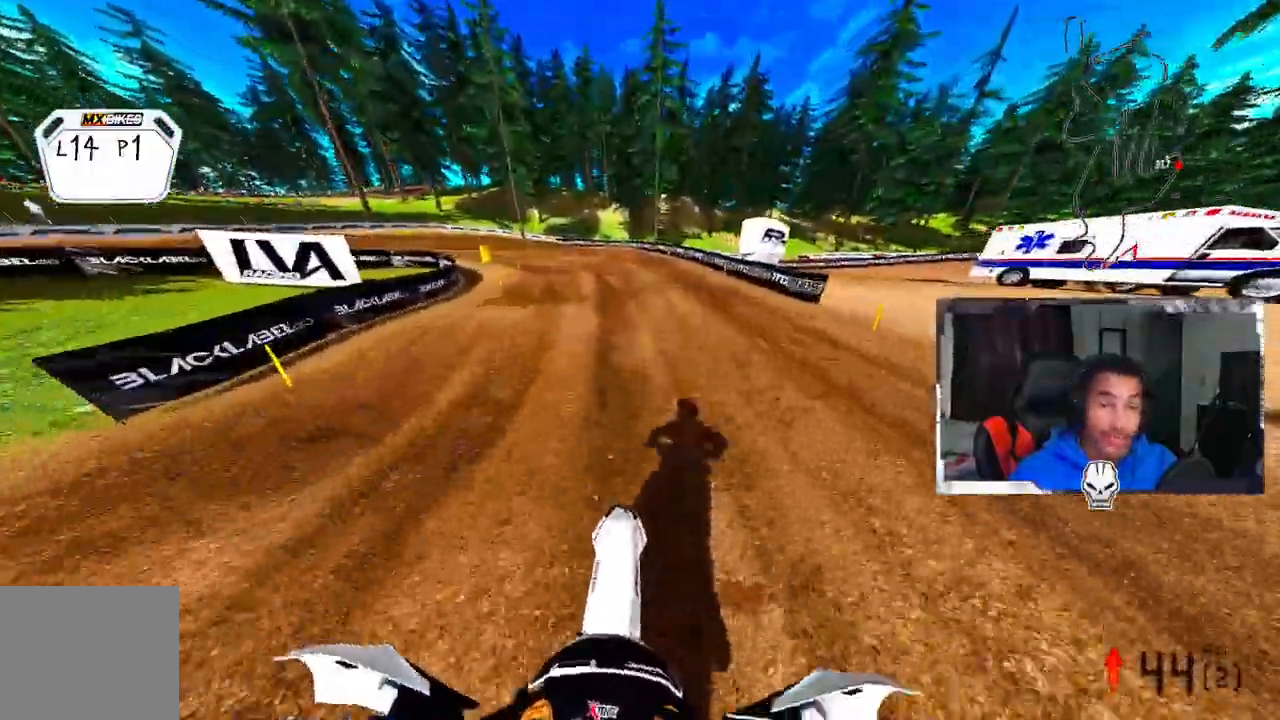
{"buttons": ["R3"], "left_stick": "up-left", "right_stick": "center", "events": [[217, "left_stick", "up-left"], [450, "R3", "down"]]}
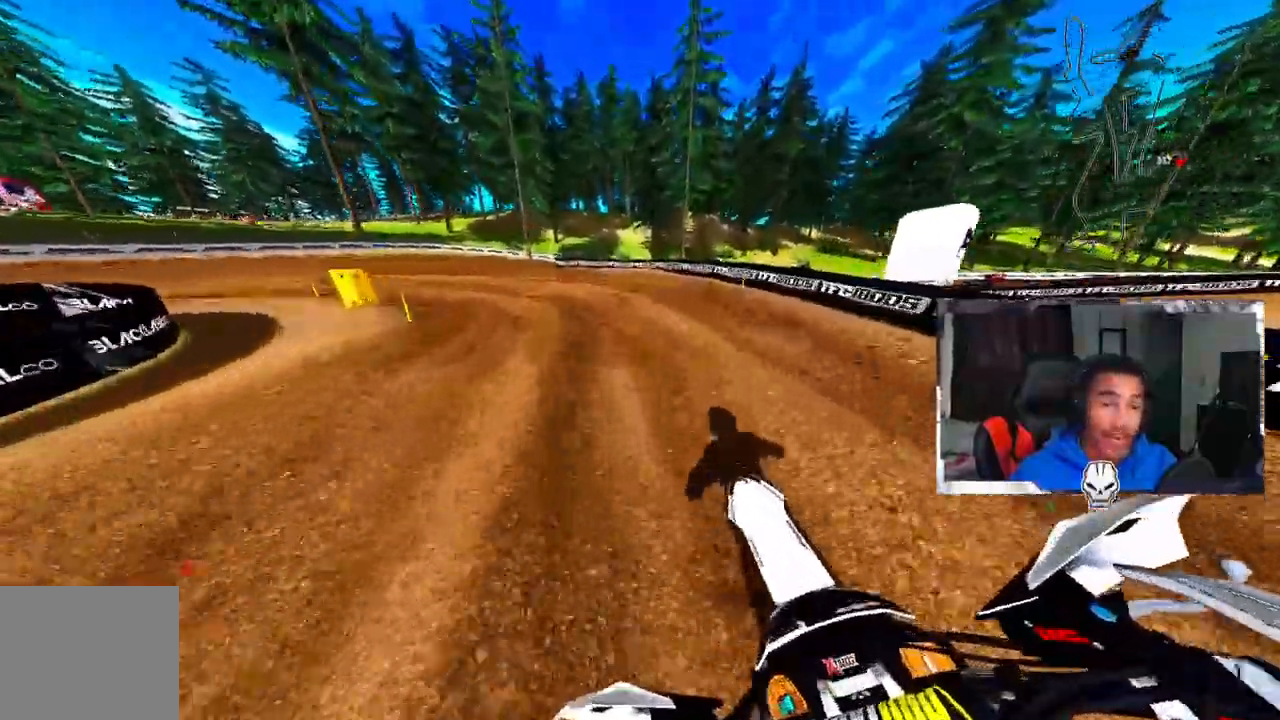
{"buttons": [], "left_stick": "up-left", "right_stick": "center", "events": [[33, "R3", "up"]]}
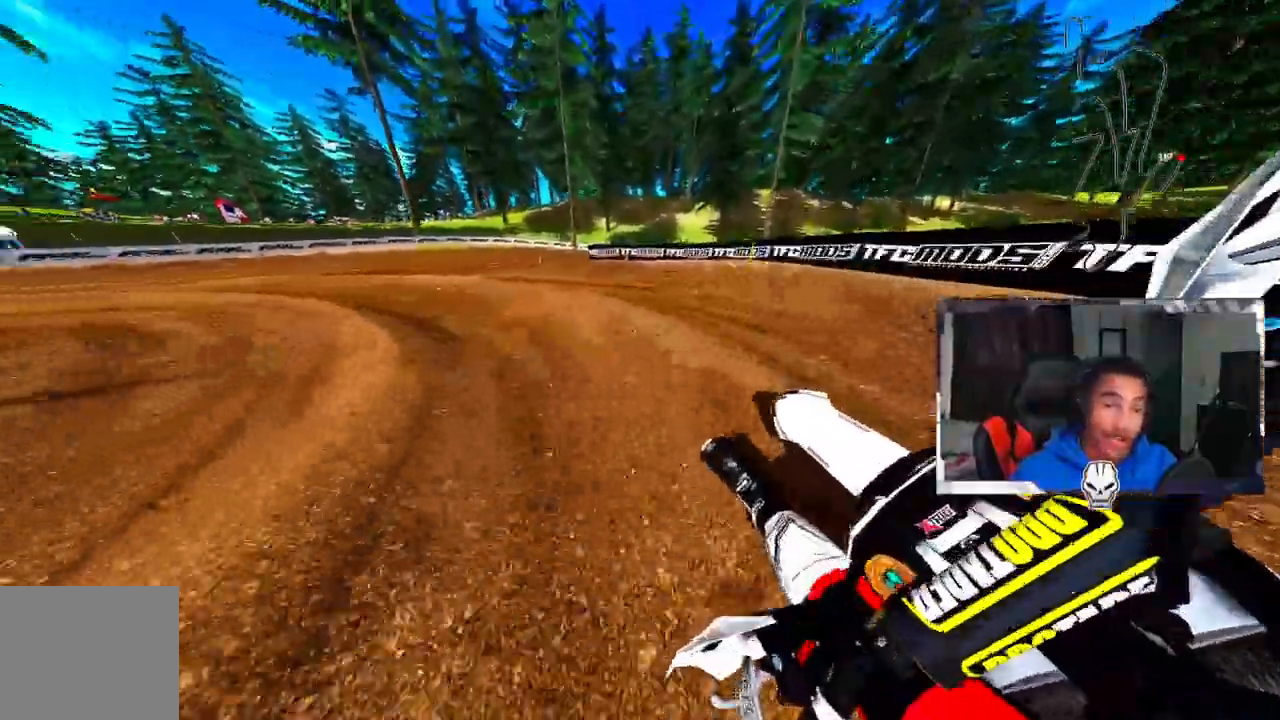
{"buttons": [], "left_stick": "up-left", "right_stick": "up", "events": [[200, "R2", "down"], [417, "right_stick", "up"], [483, "R2", "up"]]}
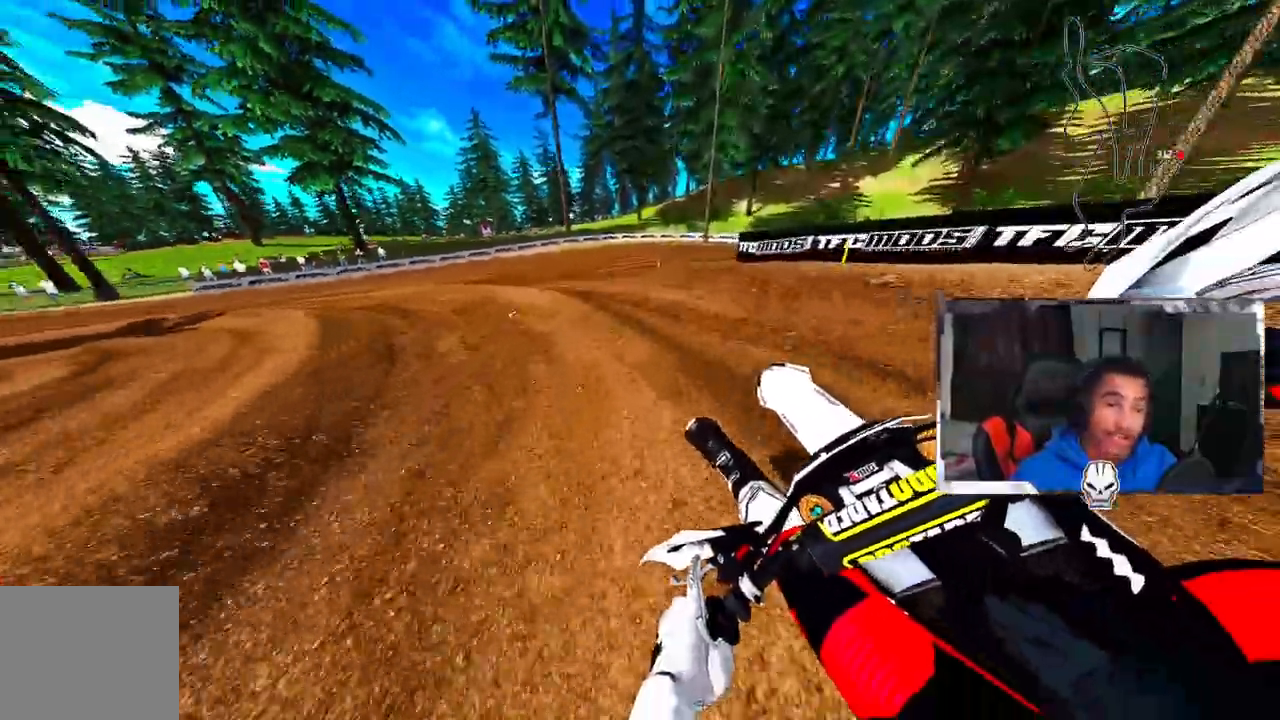
{"buttons": ["R2"], "left_stick": "up-left", "right_stick": "up", "events": [[50, "R2", "down"], [400, "R2", "up"], [483, "R2", "down"]]}
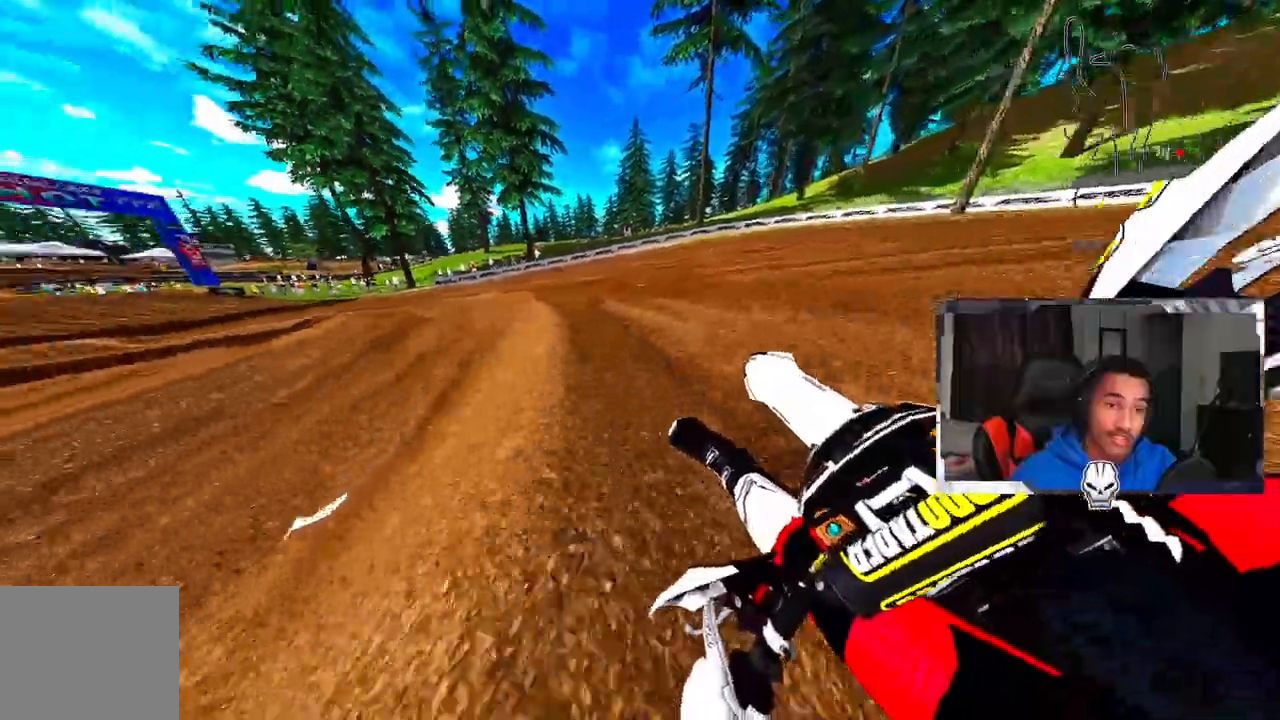
{"buttons": ["R2"], "left_stick": "up-left", "right_stick": "up", "events": [[83, "R2", "up"], [150, "R2", "down"], [267, "R2", "up"], [317, "R2", "down"]]}
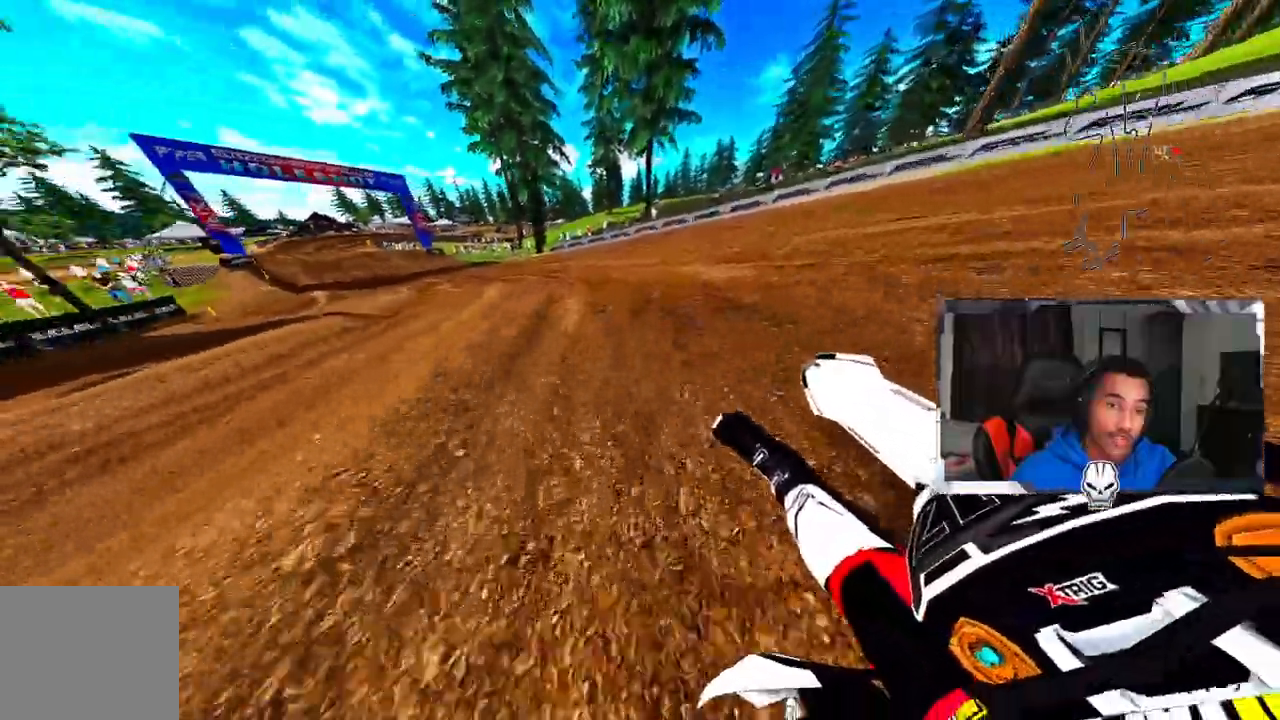
{"buttons": ["R2"], "left_stick": "up-left", "right_stick": "up", "events": [[200, "R2", "up"], [250, "R2", "down"]]}
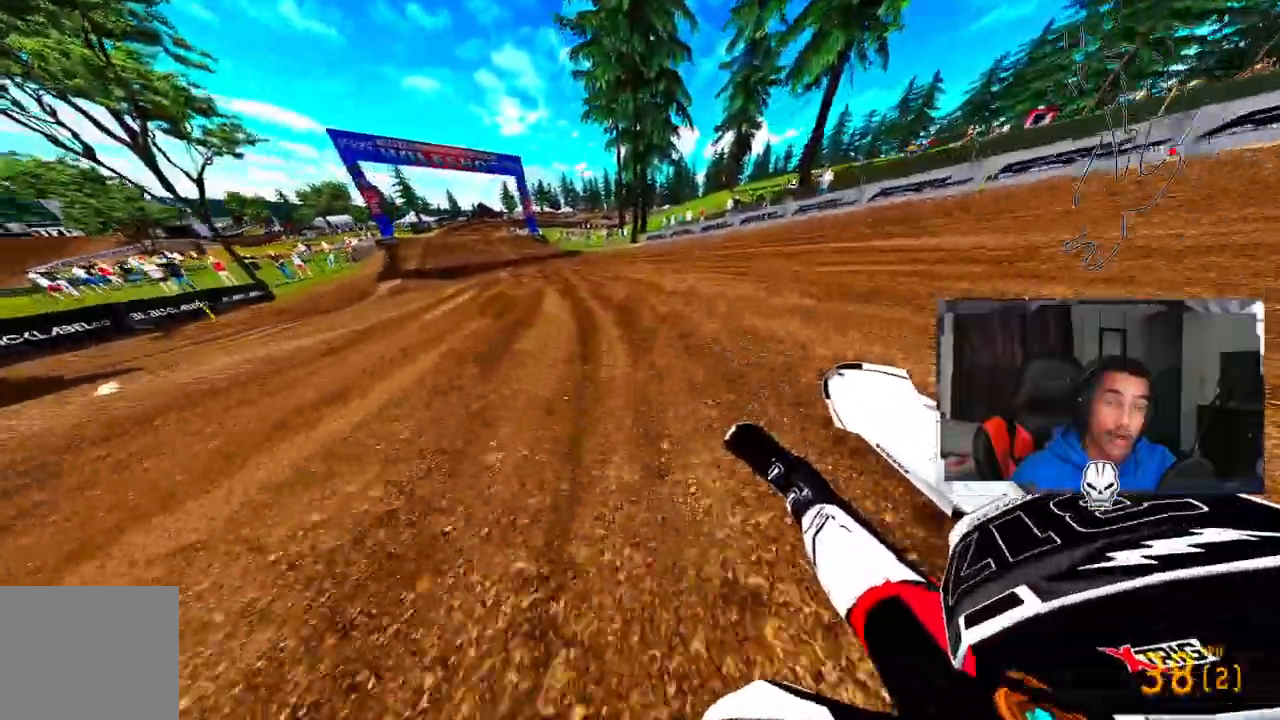
{"buttons": ["R2"], "left_stick": "up-left", "right_stick": "up", "events": []}
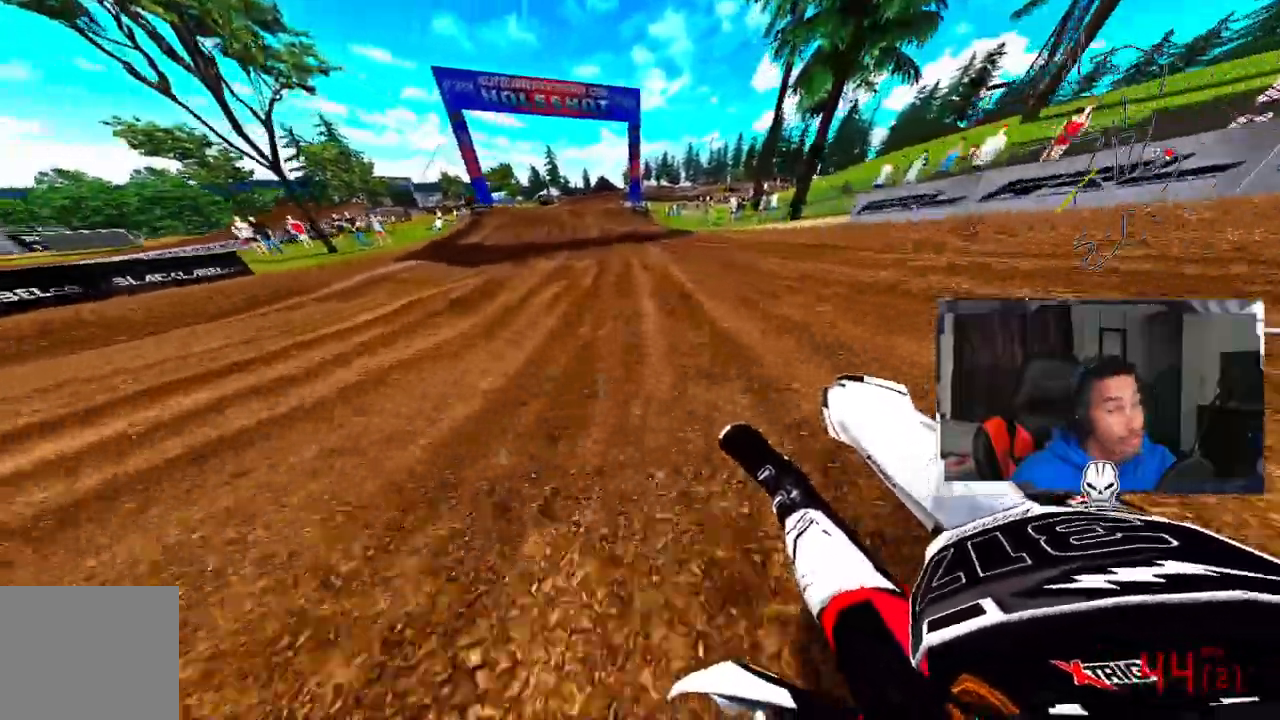
{"buttons": ["R2"], "left_stick": "center", "right_stick": "up", "events": [[367, "left_stick", "center"]]}
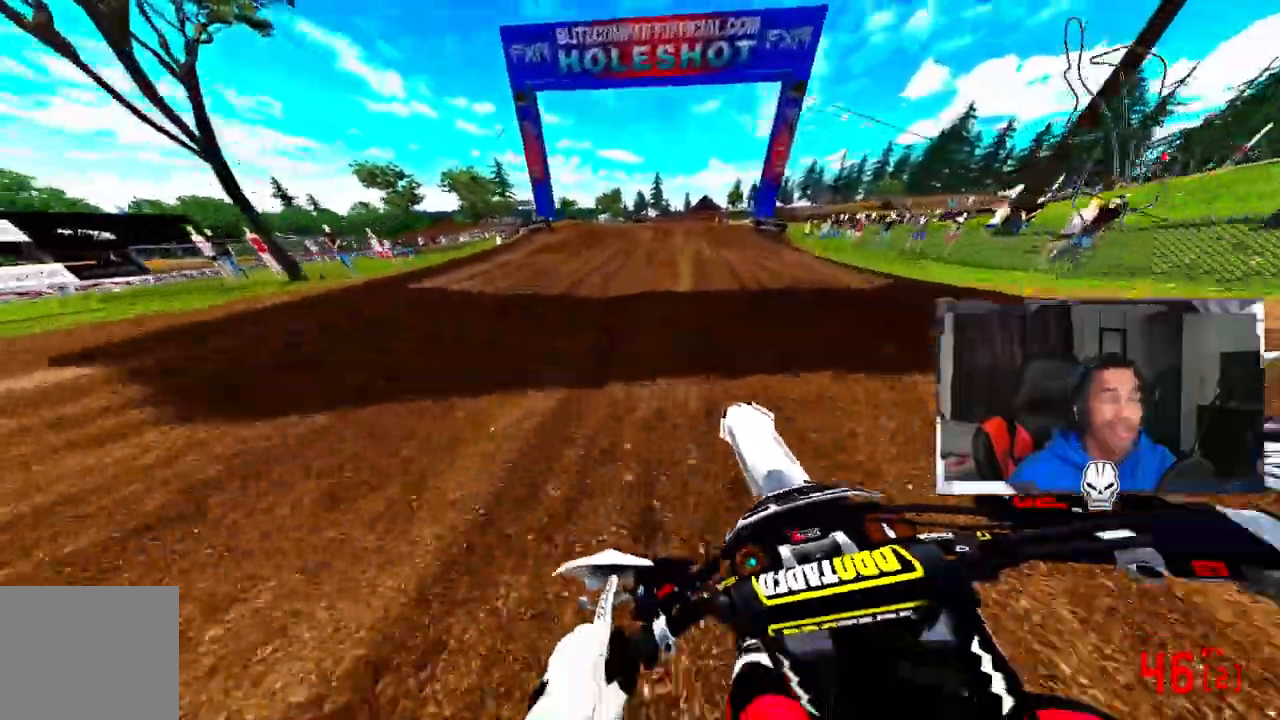
{"buttons": [], "left_stick": "up", "right_stick": "center", "events": [[50, "left_stick", "up"], [83, "R2", "up"], [217, "R2", "down"], [217, "R3", "down"], [217, "right_stick", "center"], [367, "R3", "up"], [483, "R2", "up"]]}
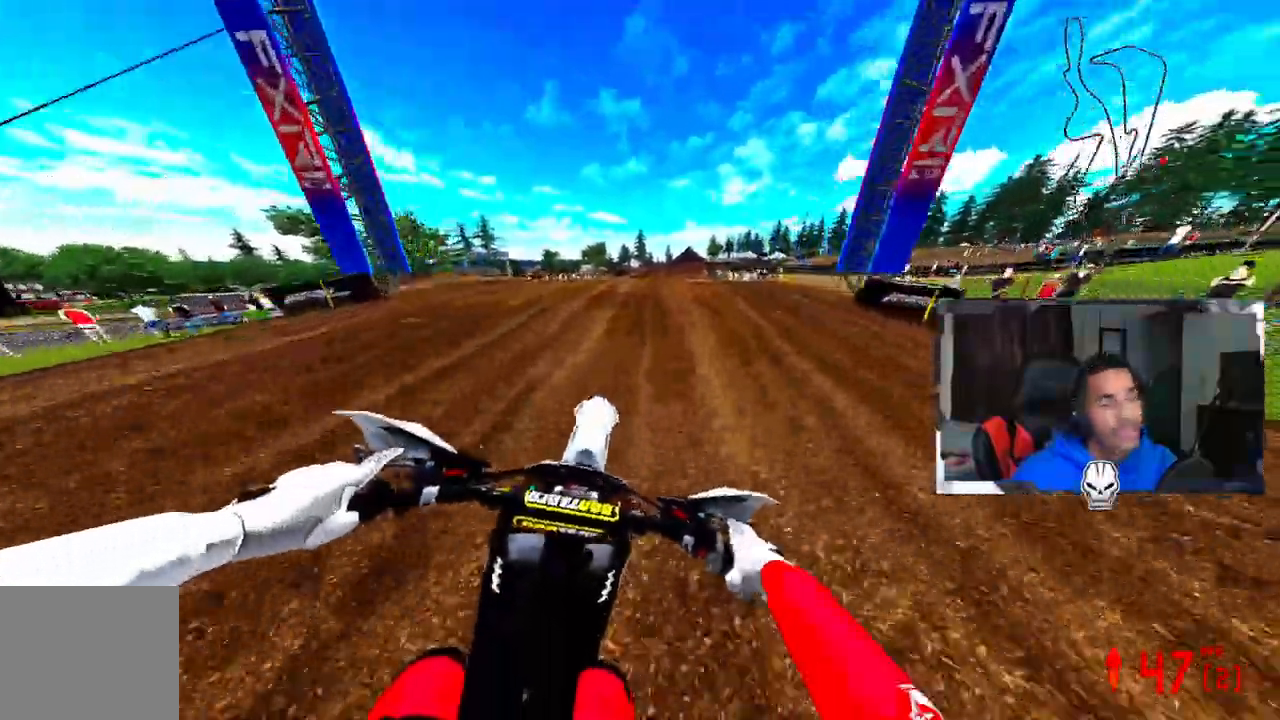
{"buttons": ["R2"], "left_stick": "up", "right_stick": "center", "events": [[367, "R2", "down"]]}
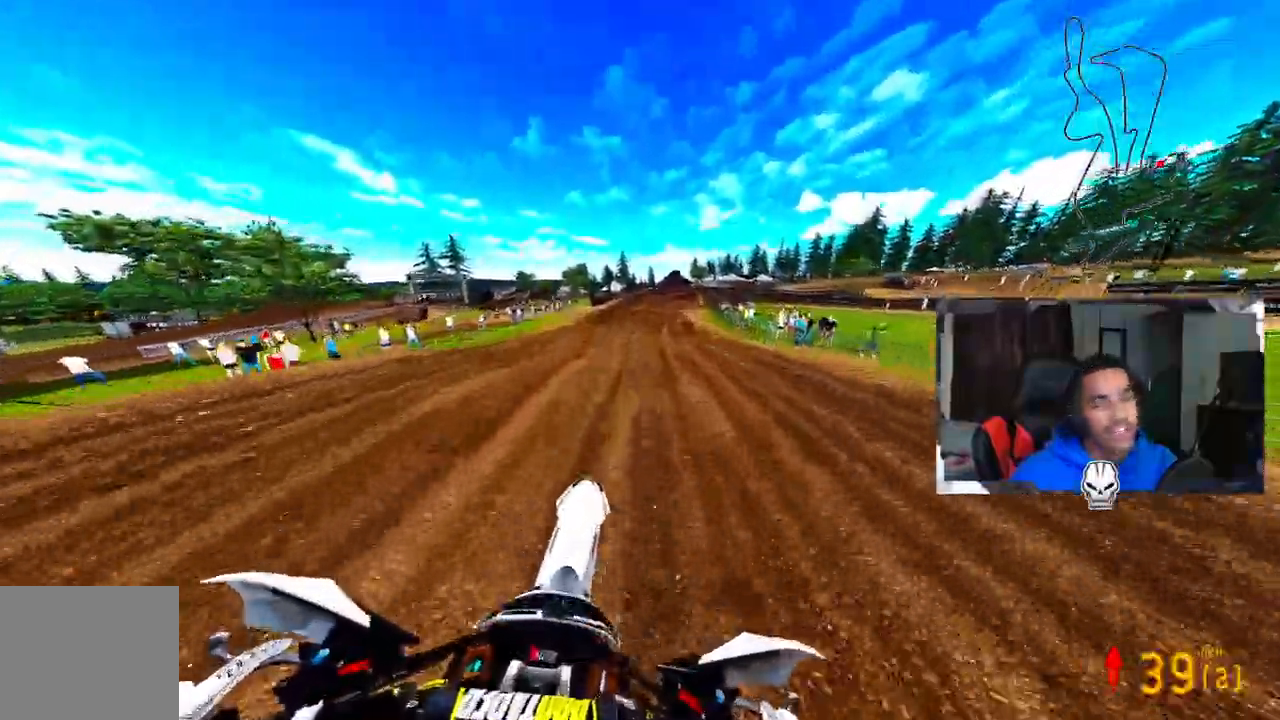
{"buttons": ["R2"], "left_stick": "up", "right_stick": "up", "events": [[183, "right_stick", "up"]]}
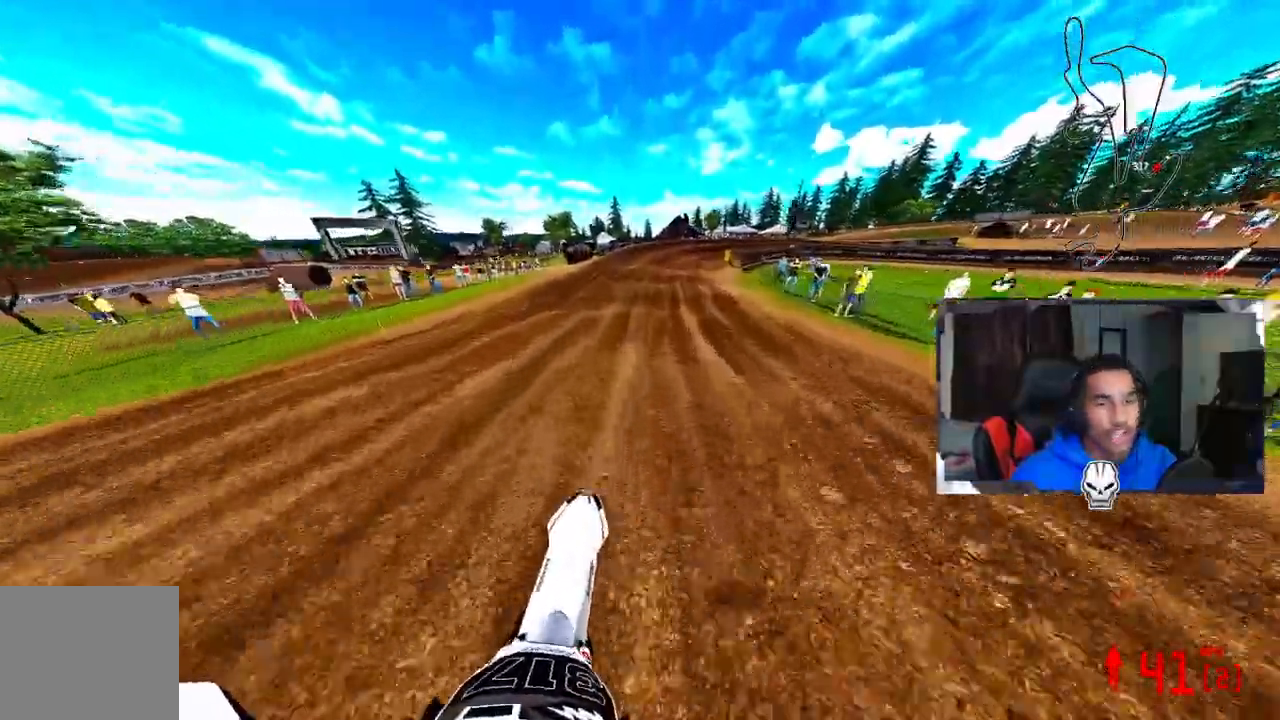
{"buttons": [], "left_stick": "up", "right_stick": "center", "events": [[83, "right_stick", "center"], [433, "R2", "up"]]}
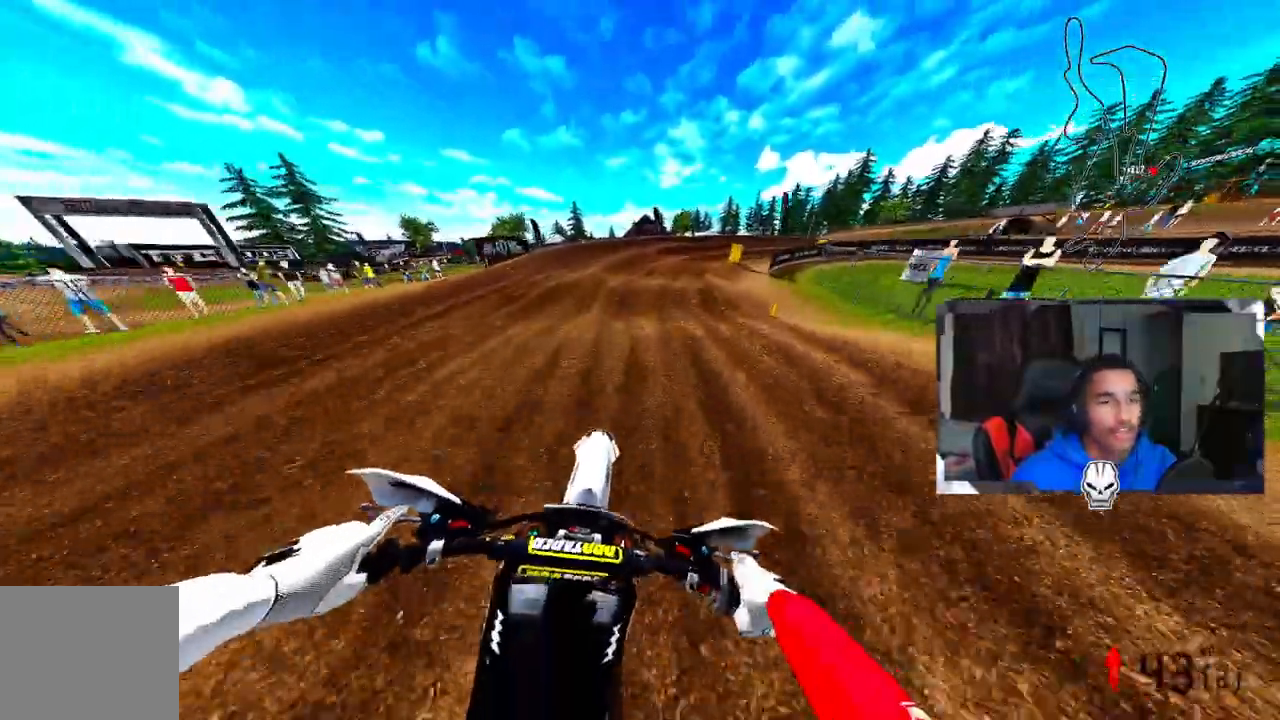
{"buttons": [], "left_stick": "up-right", "right_stick": "center", "events": [[217, "left_stick", "up-right"]]}
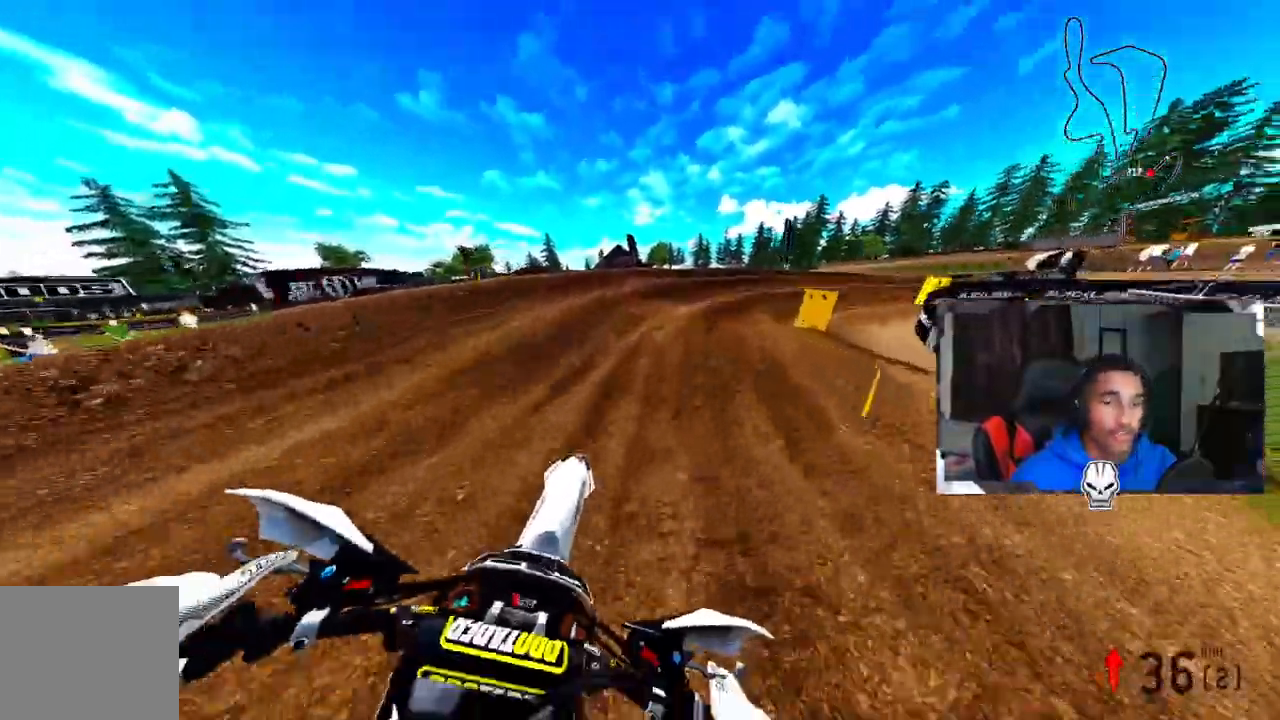
{"buttons": [], "left_stick": "up-right", "right_stick": "center", "events": [[67, "R2", "down"], [67, "R3", "down"], [150, "R3", "up"], [167, "R2", "up"]]}
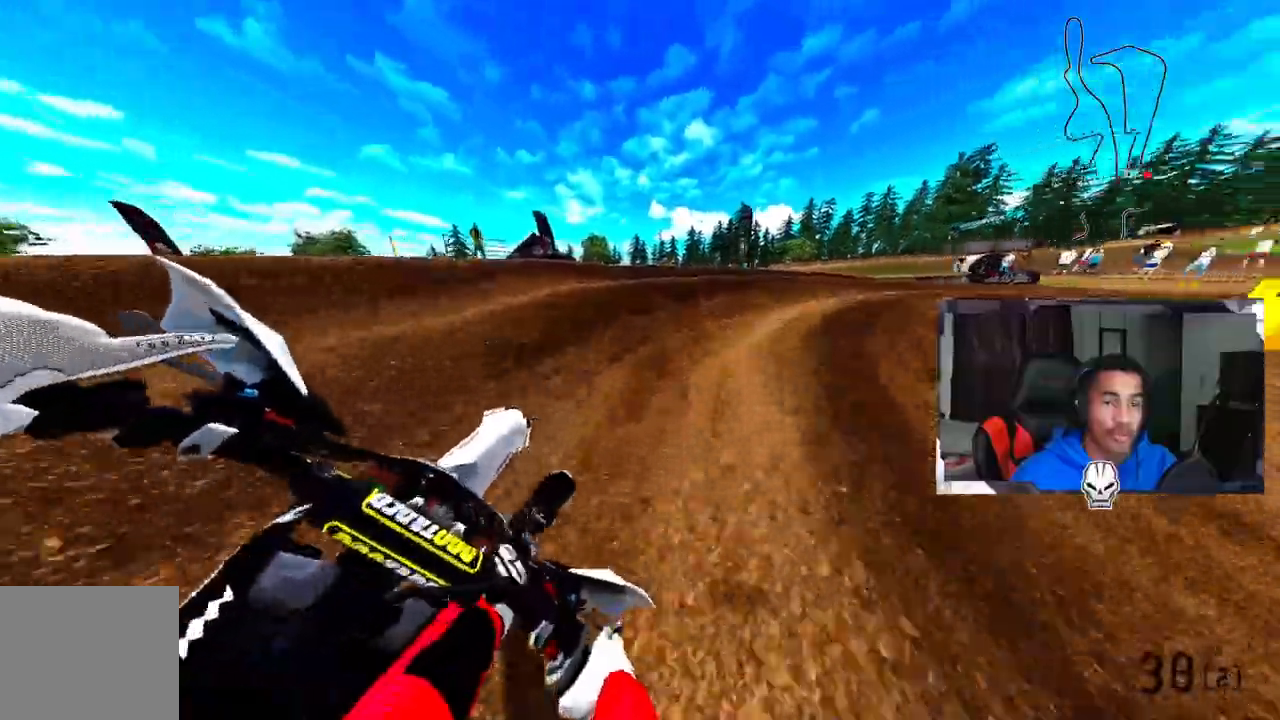
{"buttons": [], "left_stick": "up-right", "right_stick": "up", "events": [[117, "R2", "down"], [183, "right_stick", "up"], [267, "R2", "up"]]}
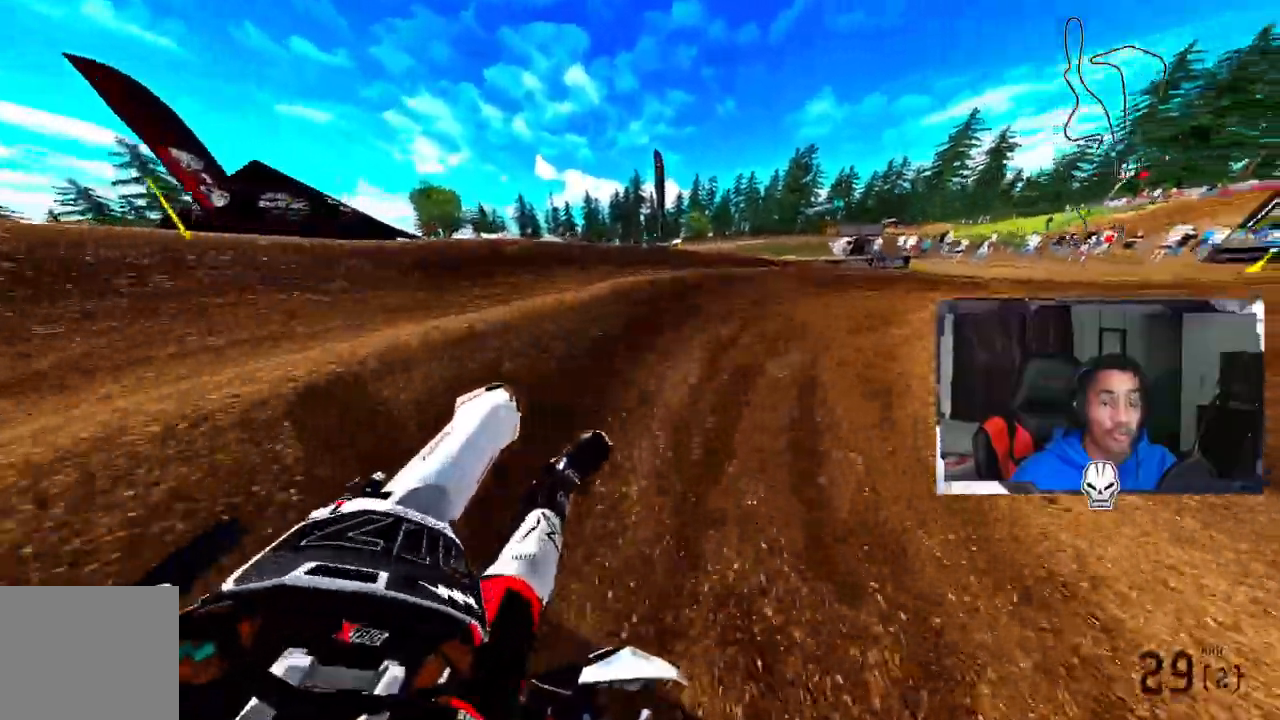
{"buttons": ["R2"], "left_stick": "up-right", "right_stick": "up", "events": [[133, "R2", "down"], [433, "R2", "up"], [500, "R2", "down"]]}
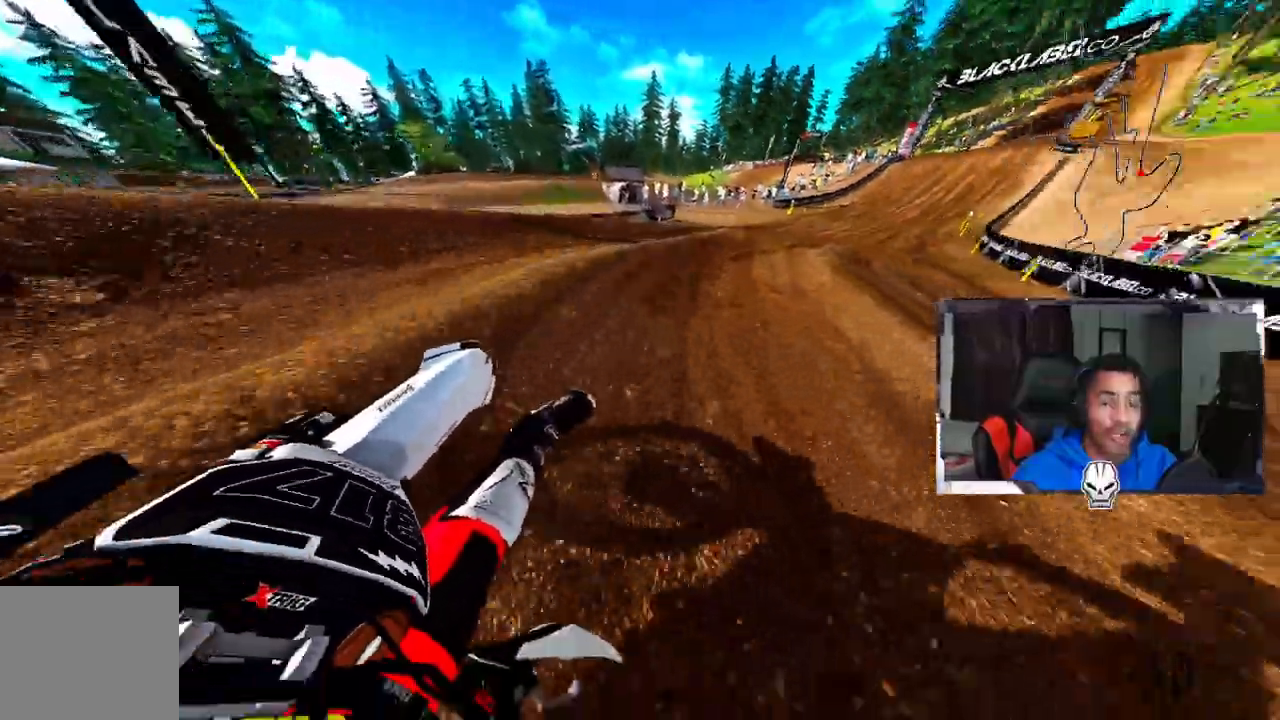
{"buttons": ["R2"], "left_stick": "up-right", "right_stick": "up", "events": []}
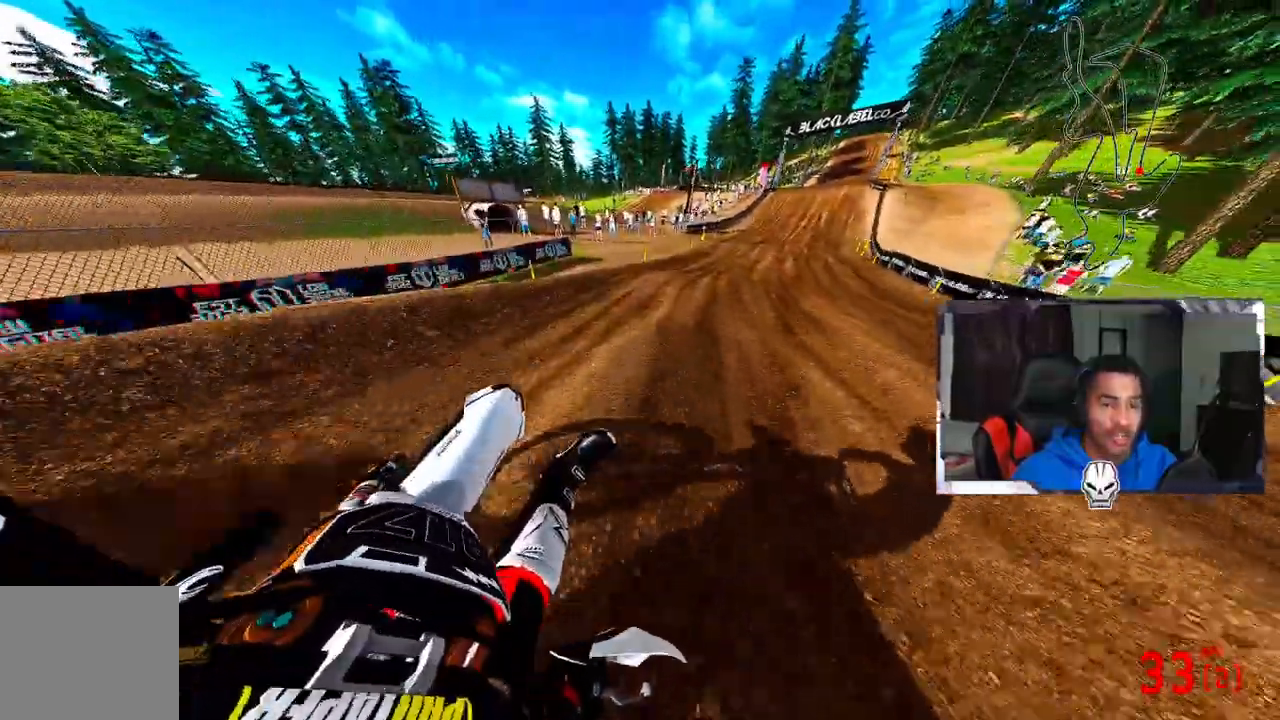
{"buttons": ["R2"], "left_stick": "up-right", "right_stick": "up", "events": [[100, "right_stick", "up-left"], [183, "R3", "down"], [300, "R3", "up"], [300, "right_stick", "up"]]}
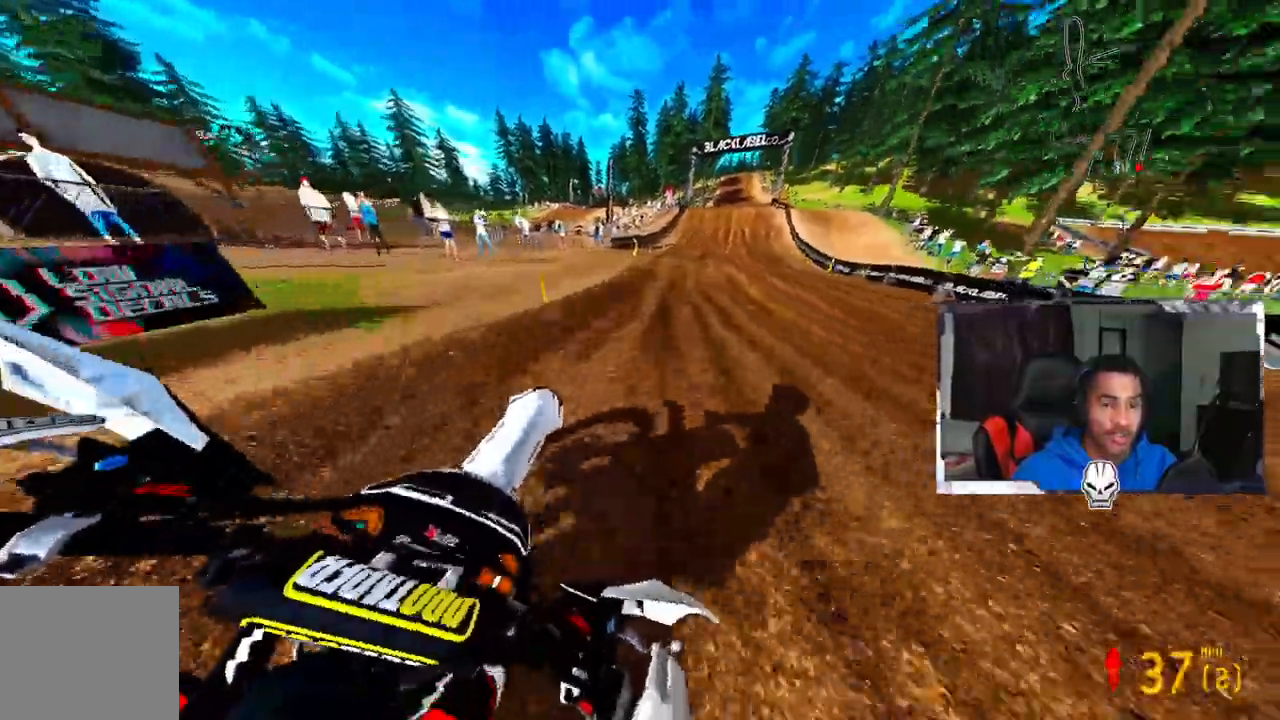
{"buttons": ["R2"], "left_stick": "up-right", "right_stick": "up", "events": []}
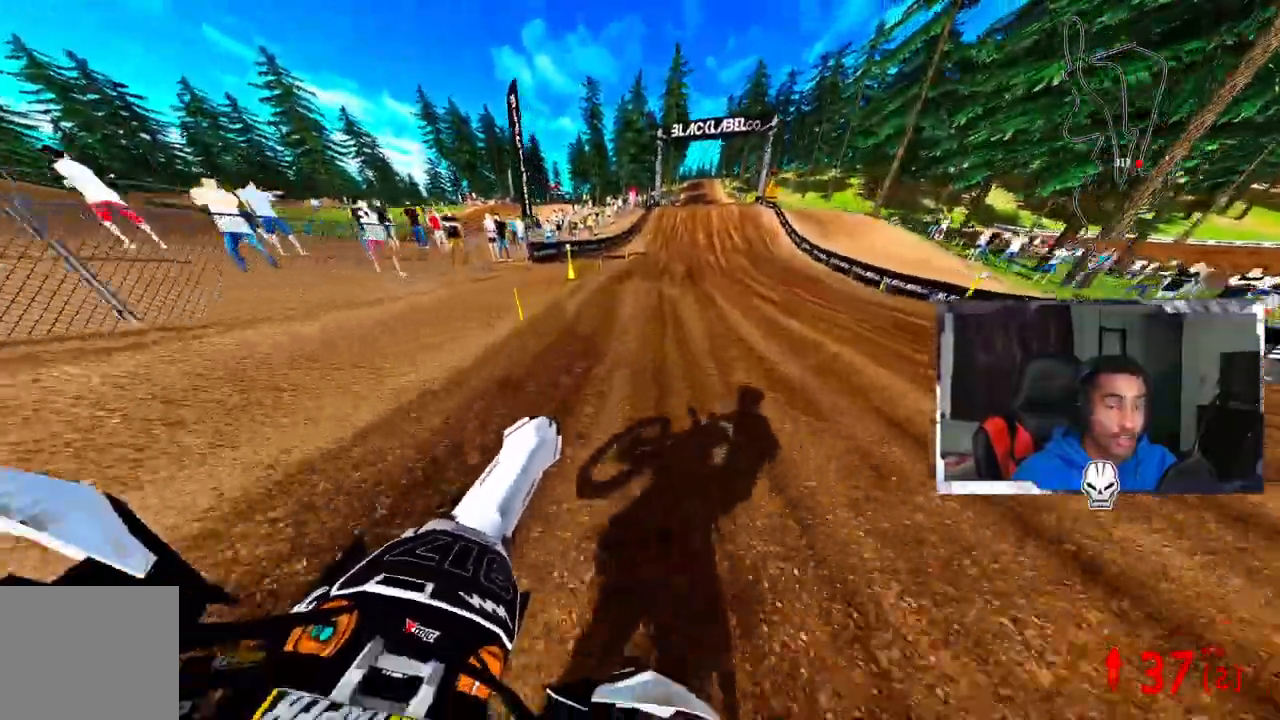
{"buttons": ["R2"], "left_stick": "center", "right_stick": "up", "events": [[250, "left_stick", "center"]]}
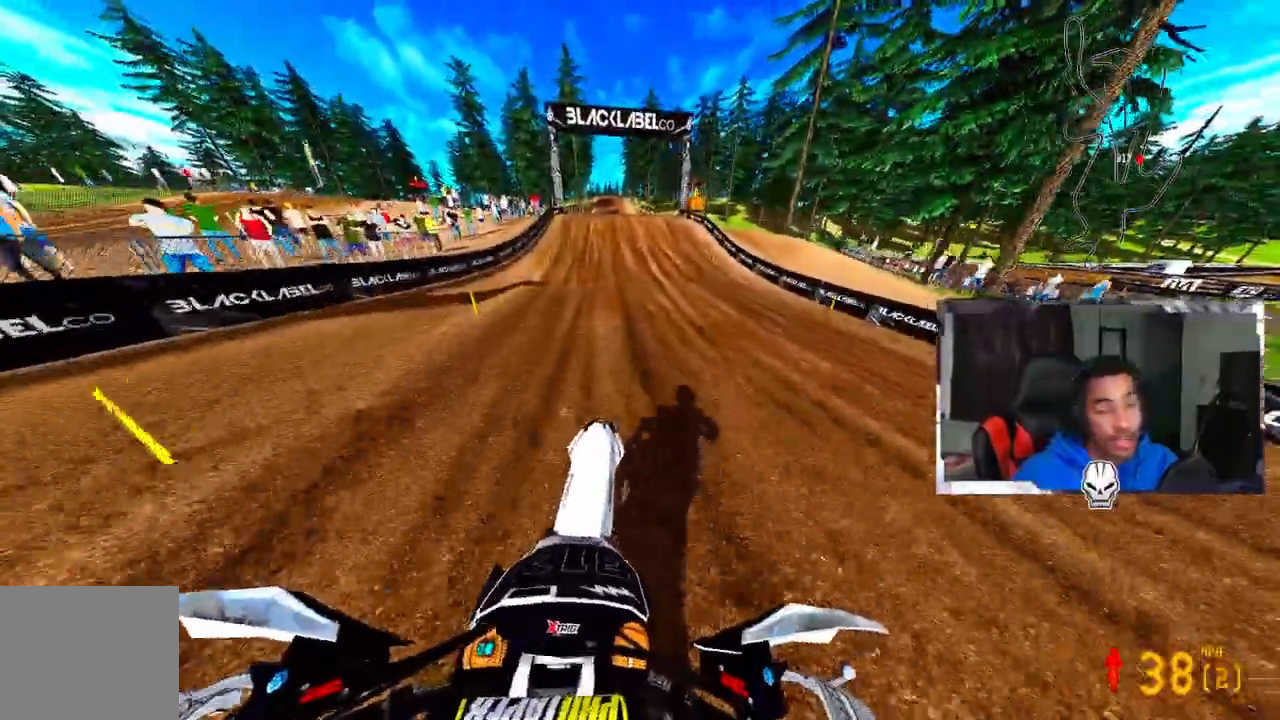
{"buttons": ["R2"], "left_stick": "up", "right_stick": "up", "events": [[67, "R2", "up"], [250, "R2", "down"], [350, "left_stick", "up"]]}
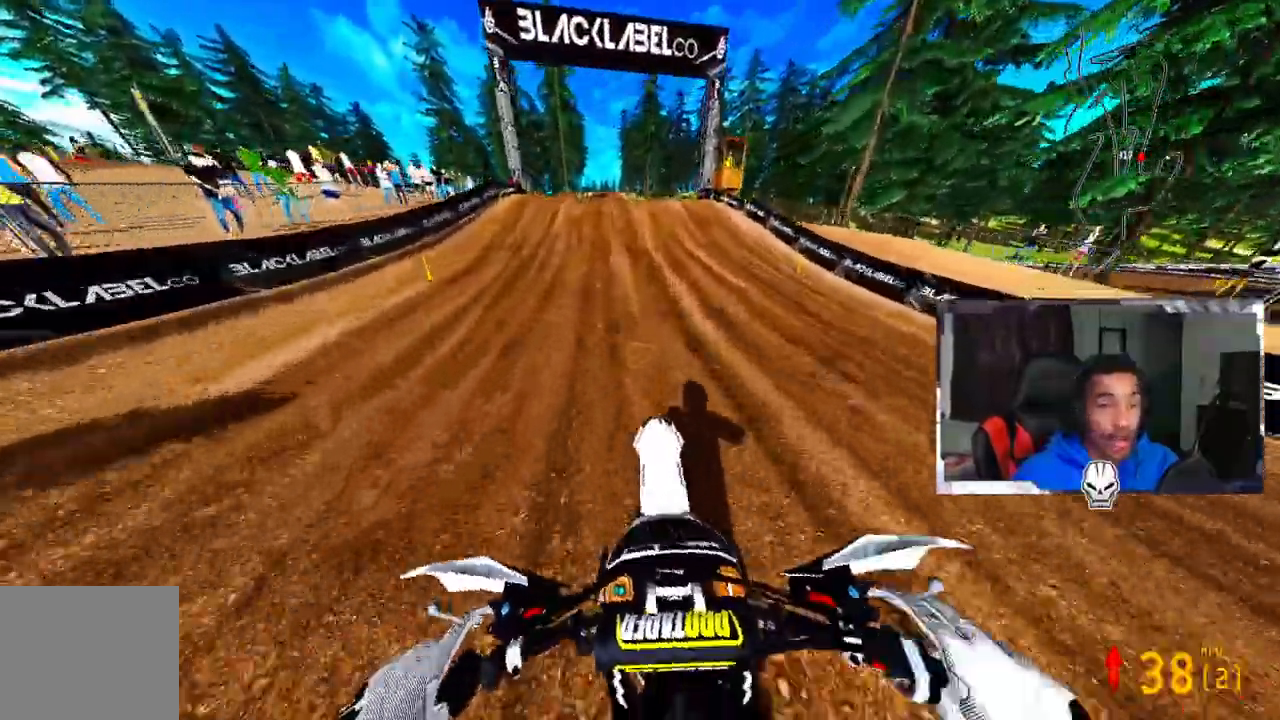
{"buttons": ["R2"], "left_stick": "up", "right_stick": "up", "events": []}
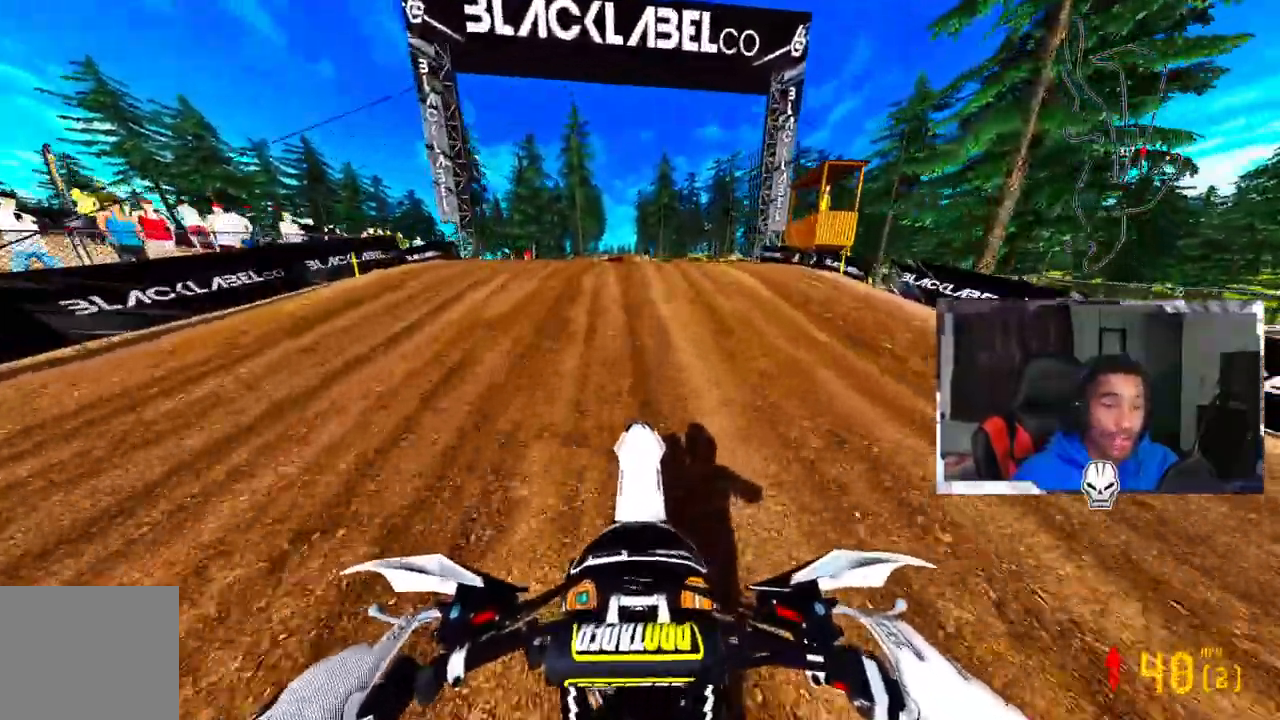
{"buttons": [], "left_stick": "up", "right_stick": "up", "events": [[500, "R2", "up"]]}
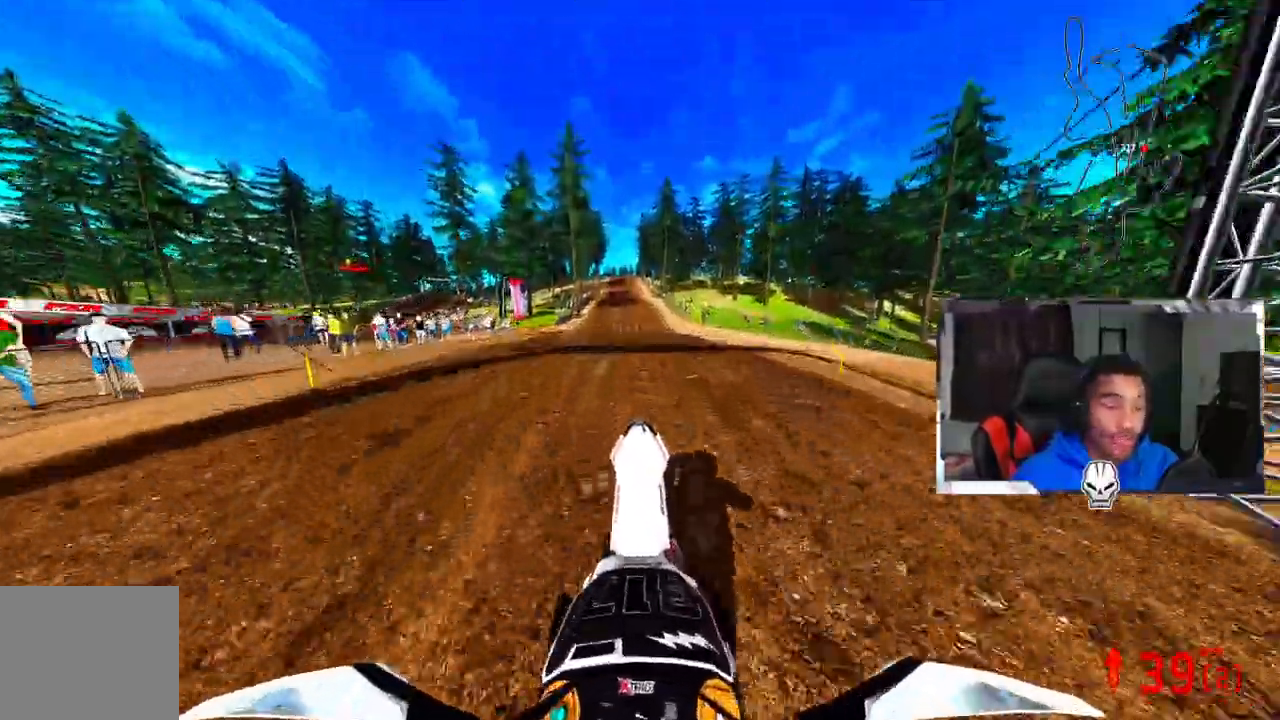
{"buttons": [], "left_stick": "center", "right_stick": "center", "events": [[167, "left_stick", "center"], [417, "right_stick", "center"]]}